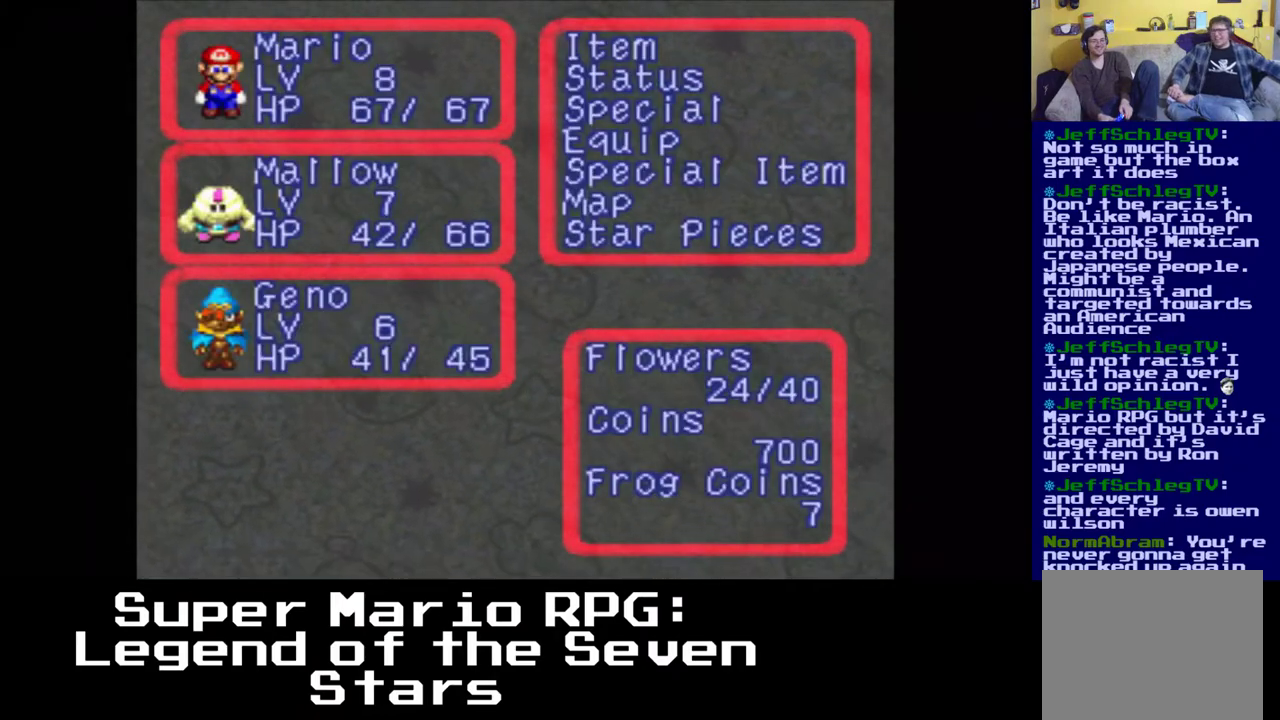
Gameplay with a controller (Xbox layout); each line is a JSON object with the inputs held at the frame after it. "events" lists button and stick changes between this image and that frame as [ms after this image, input, new state], when the widget could be followed in between. Not read: left_stick right_stick.
{"buttons": [], "events": [[150, "A", "down"], [333, "A", "up"]]}
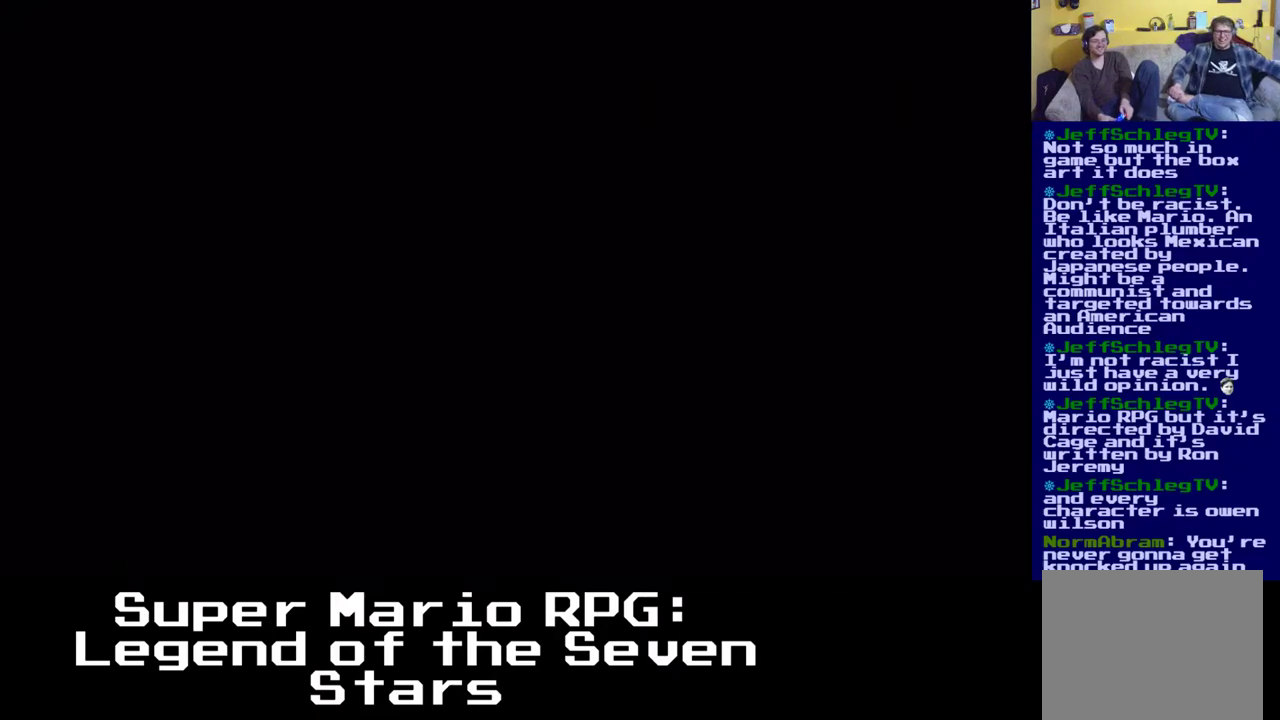
{"buttons": [], "events": []}
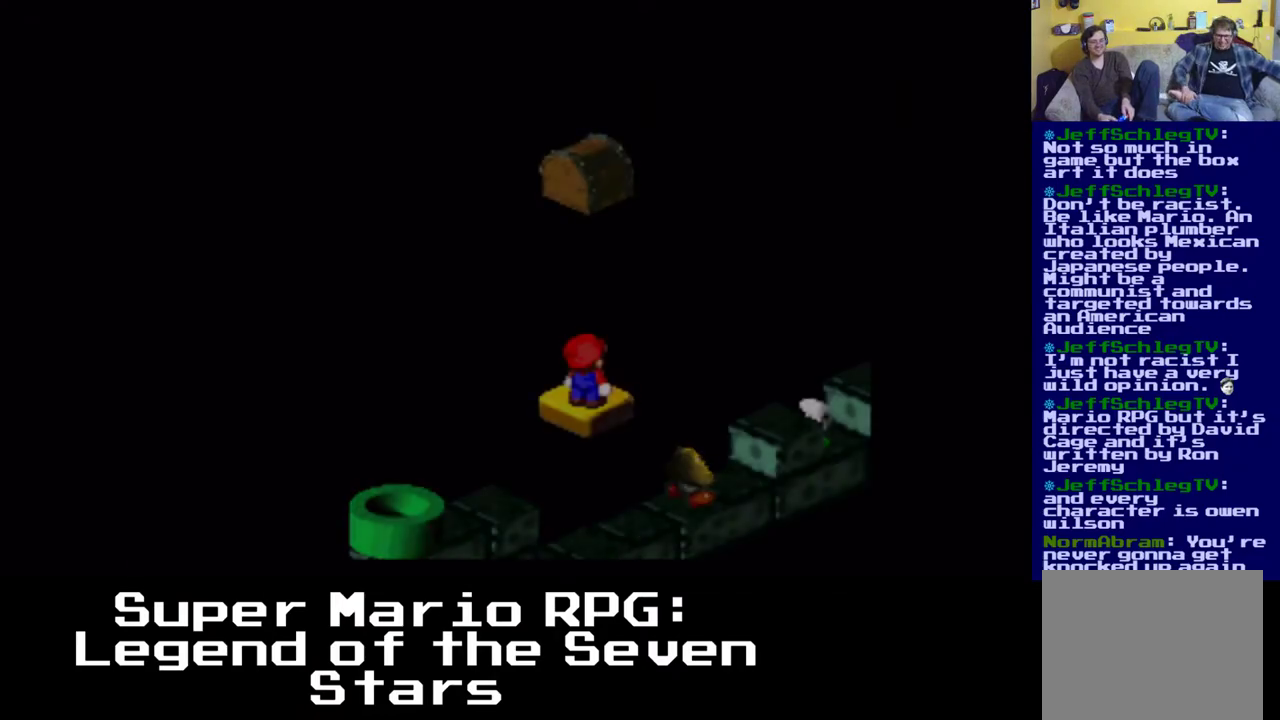
{"buttons": [], "events": []}
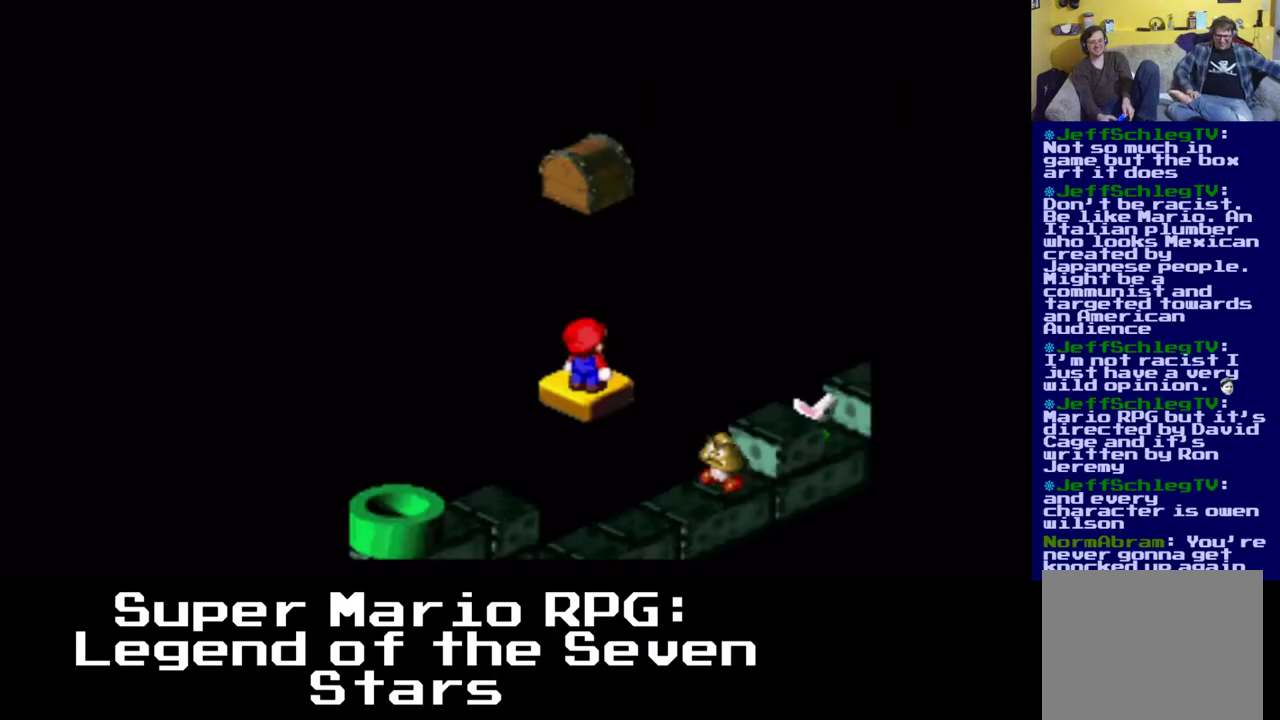
{"buttons": [], "events": []}
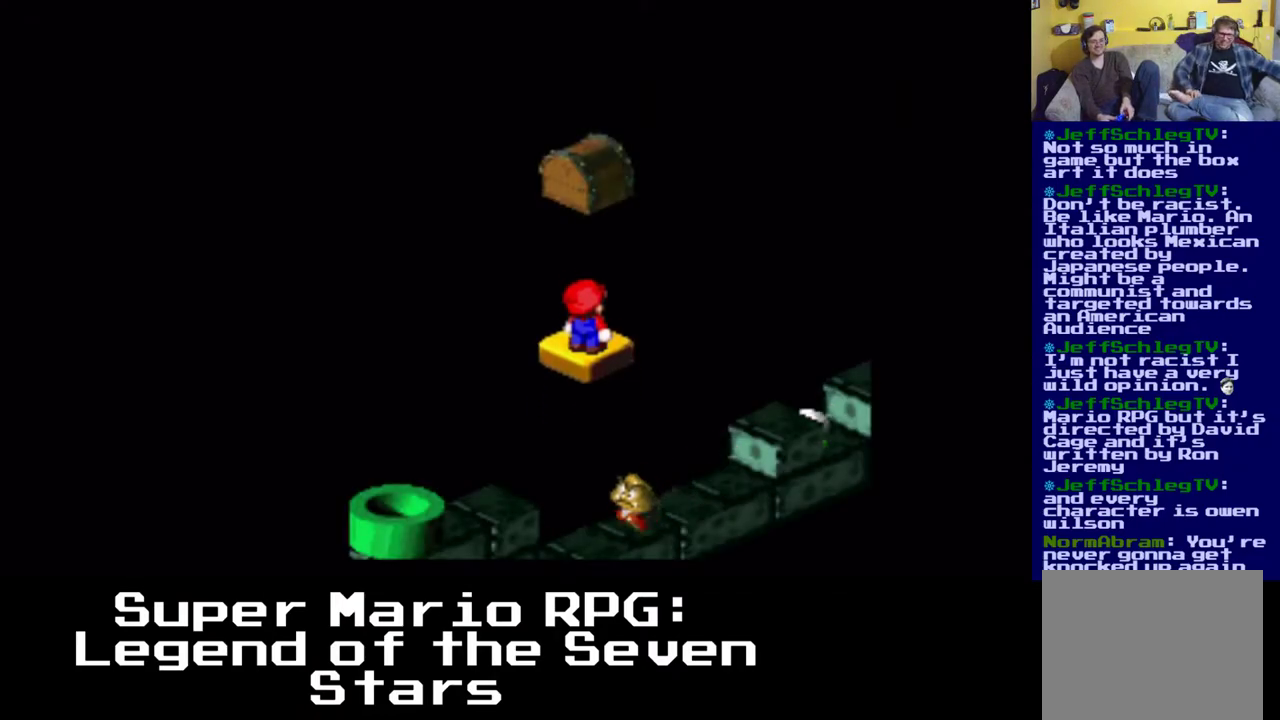
{"buttons": ["X"], "events": [[33, "X", "down"]]}
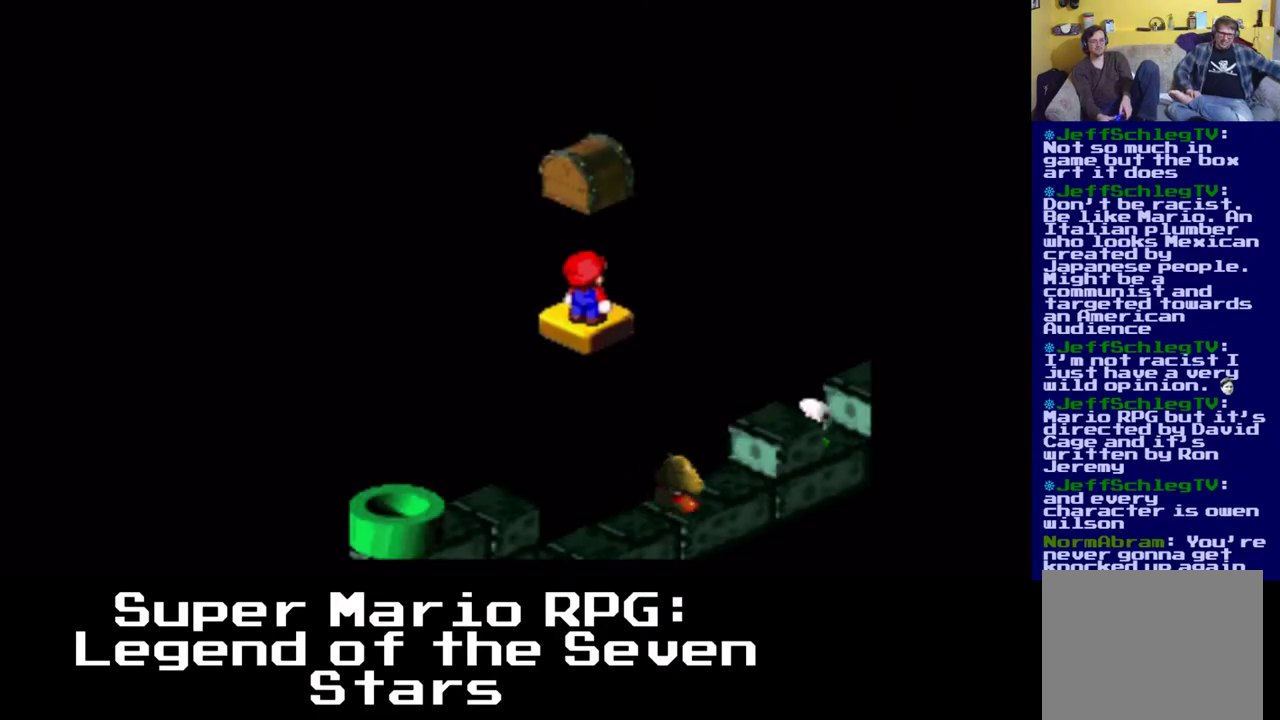
{"buttons": ["X"], "events": []}
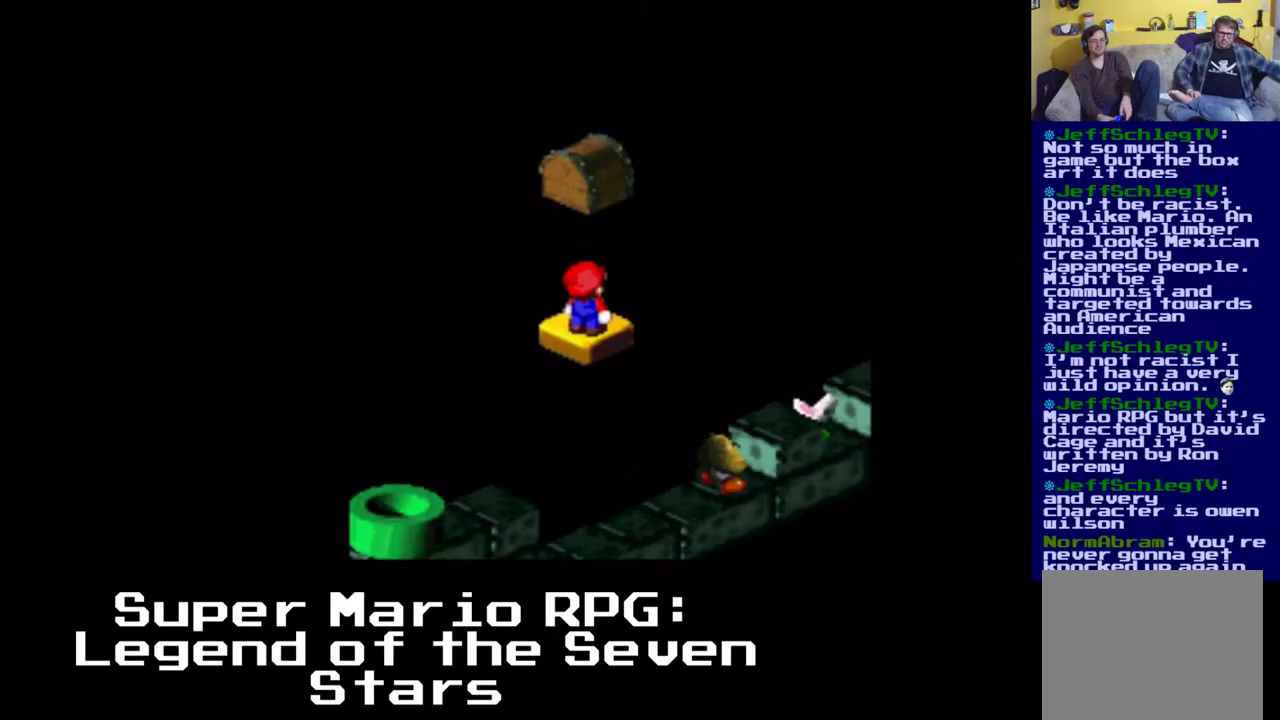
{"buttons": ["DPAD_UP", "DPAD_RIGHT"], "events": [[100, "X", "up"], [150, "DPAD_RIGHT", "down"], [150, "DPAD_UP", "down"]]}
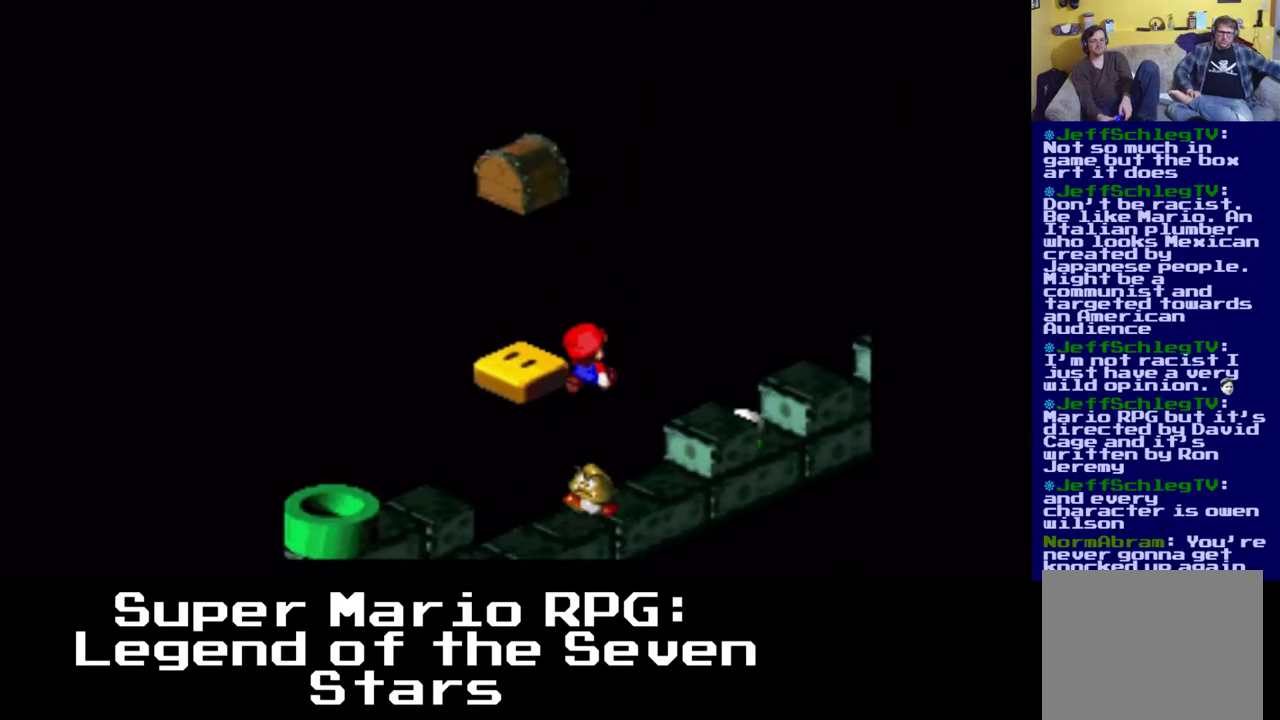
{"buttons": ["DPAD_RIGHT"], "events": [[117, "DPAD_UP", "up"]]}
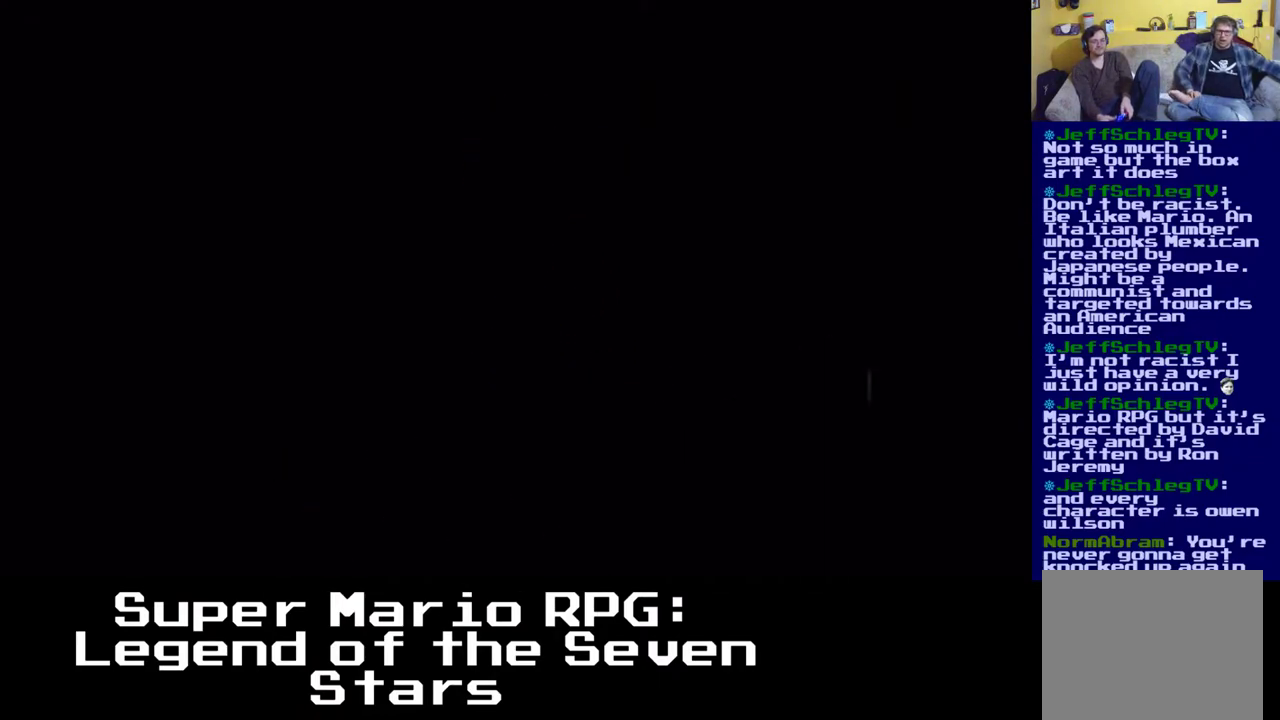
{"buttons": [], "events": [[333, "DPAD_RIGHT", "up"]]}
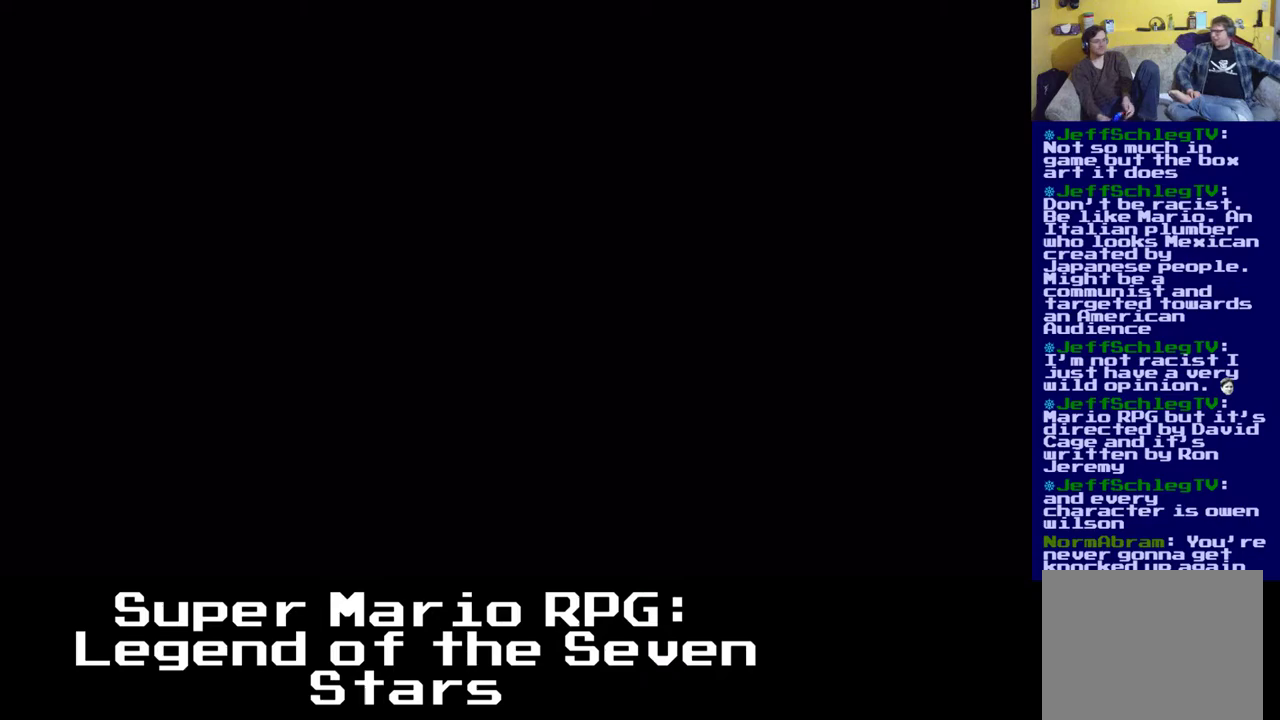
{"buttons": [], "events": []}
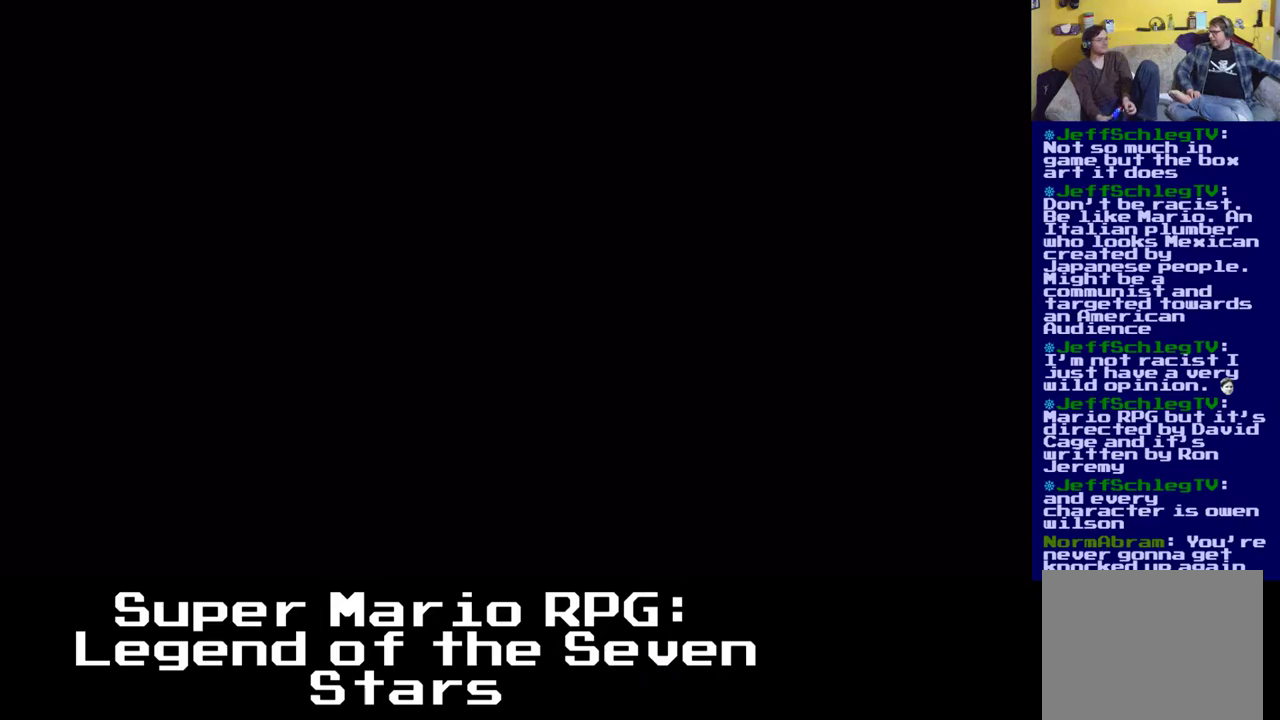
{"buttons": [], "events": []}
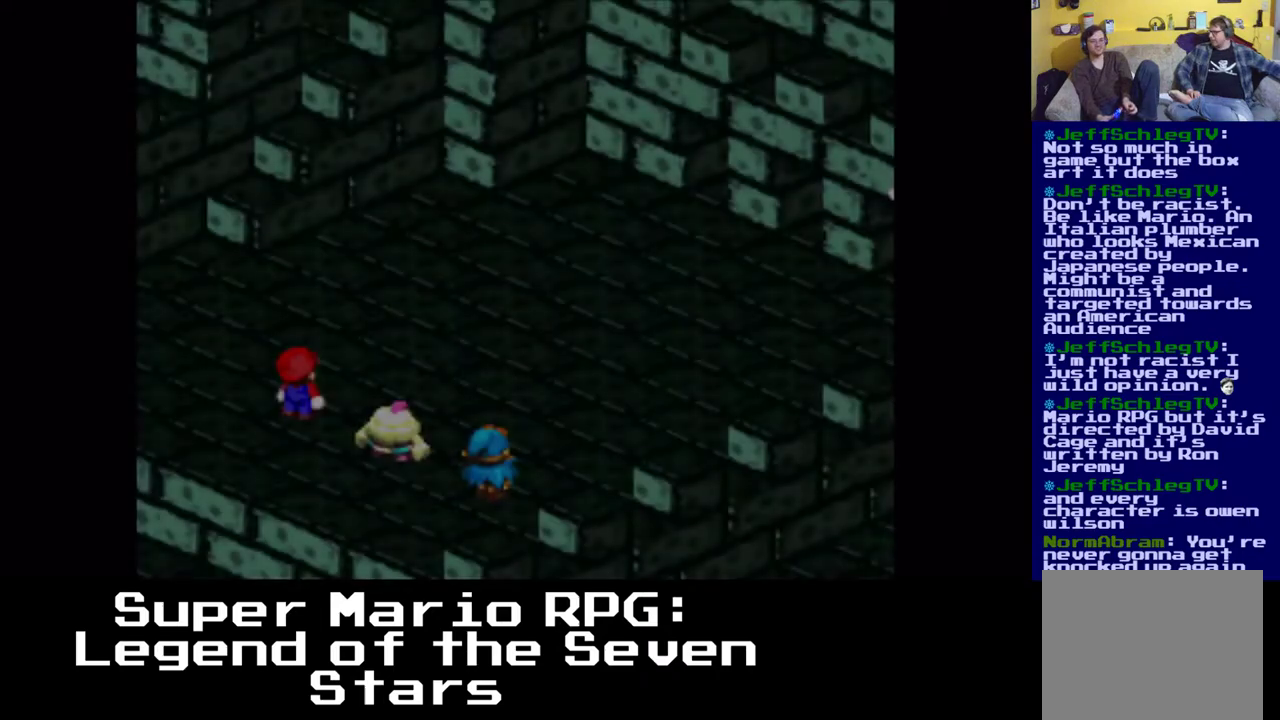
{"buttons": [], "events": []}
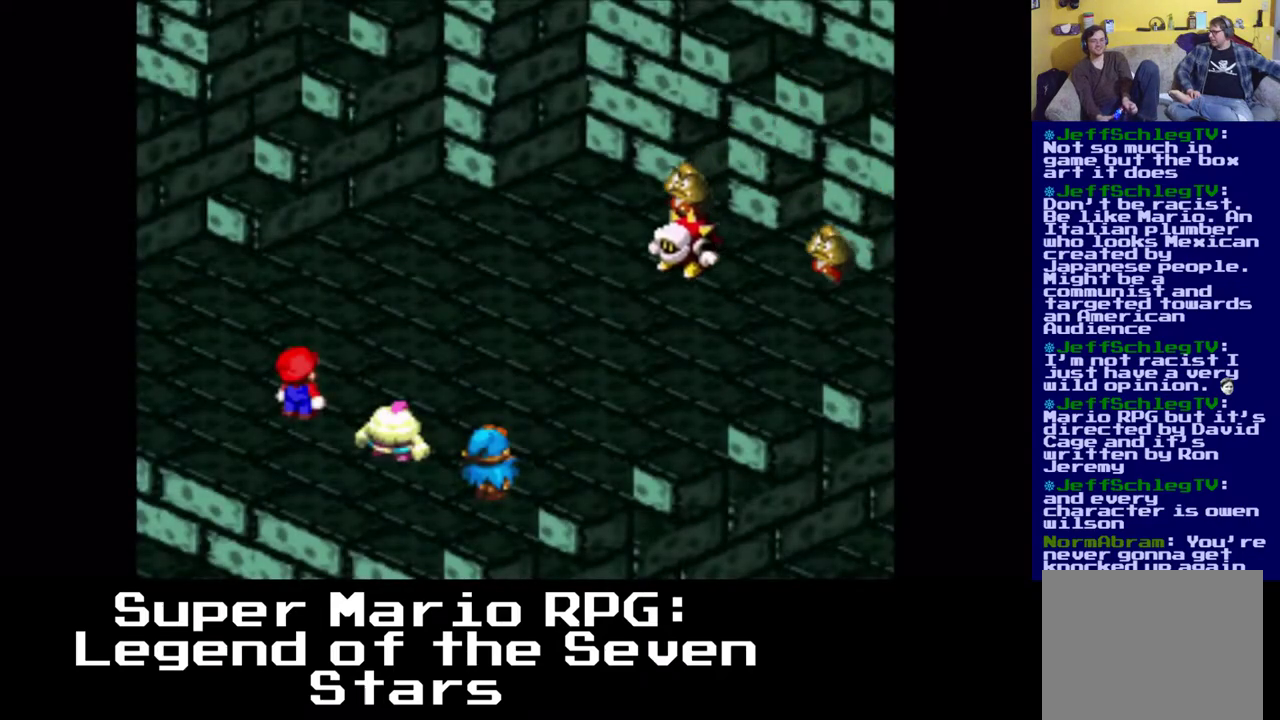
{"buttons": [], "events": []}
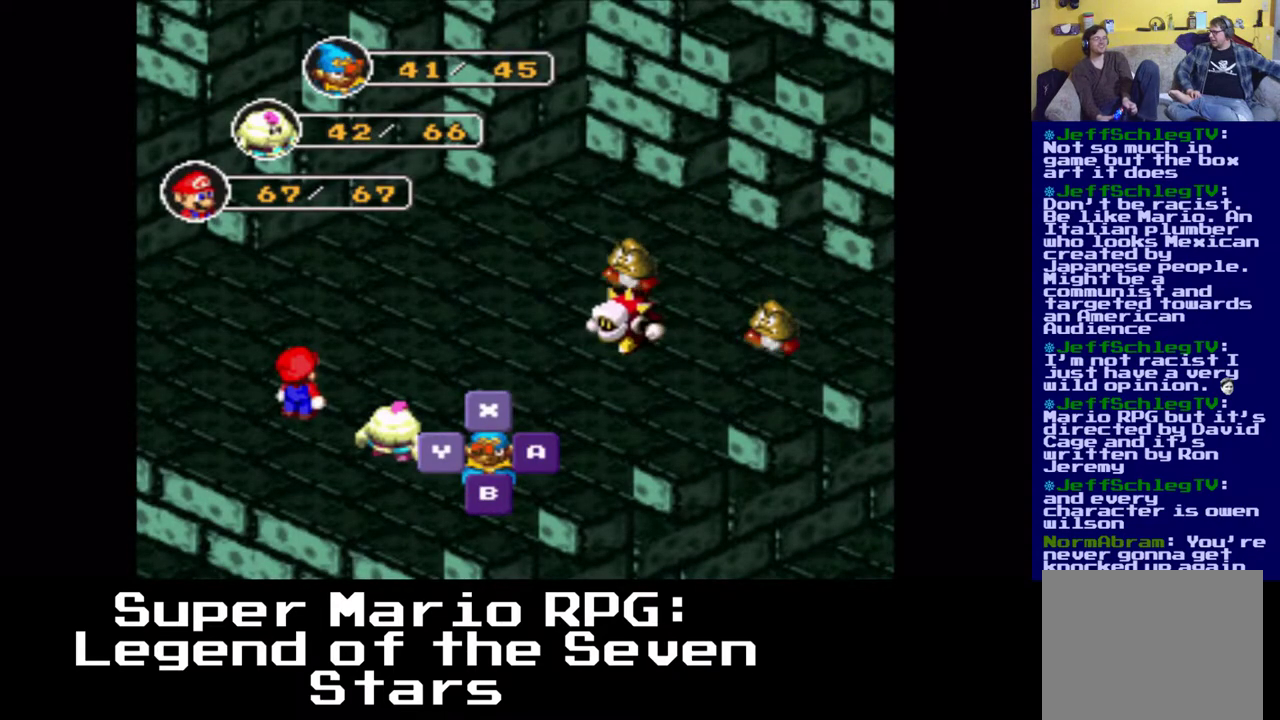
{"buttons": [], "events": [[217, "B", "down"], [400, "B", "up"]]}
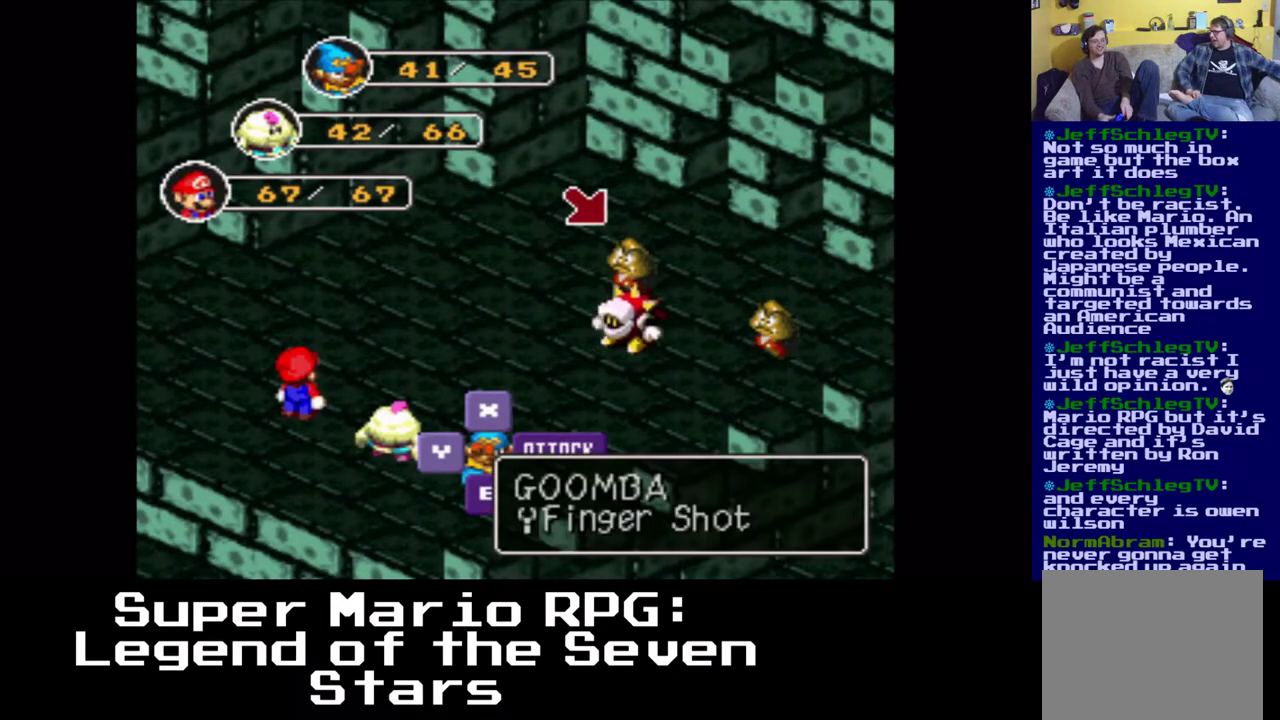
{"buttons": [], "events": []}
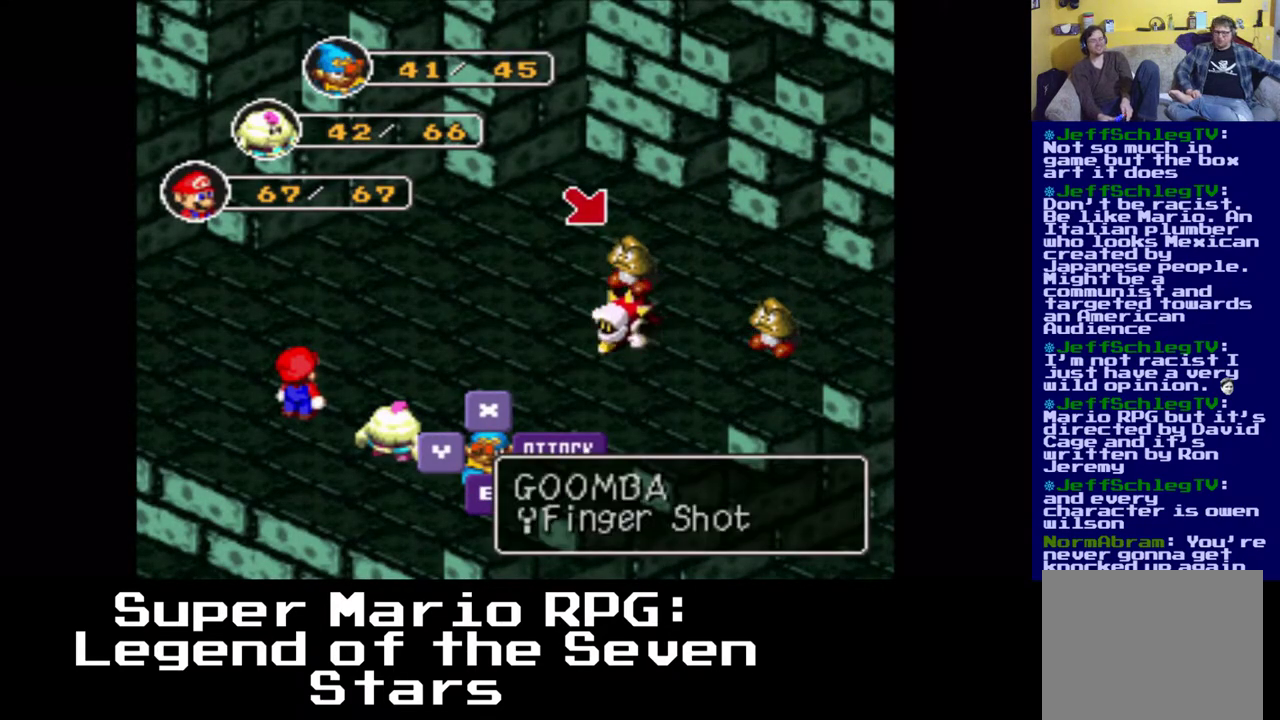
{"buttons": ["DPAD_RIGHT"], "events": [[200, "DPAD_RIGHT", "down"], [300, "DPAD_RIGHT", "up"], [433, "DPAD_RIGHT", "down"]]}
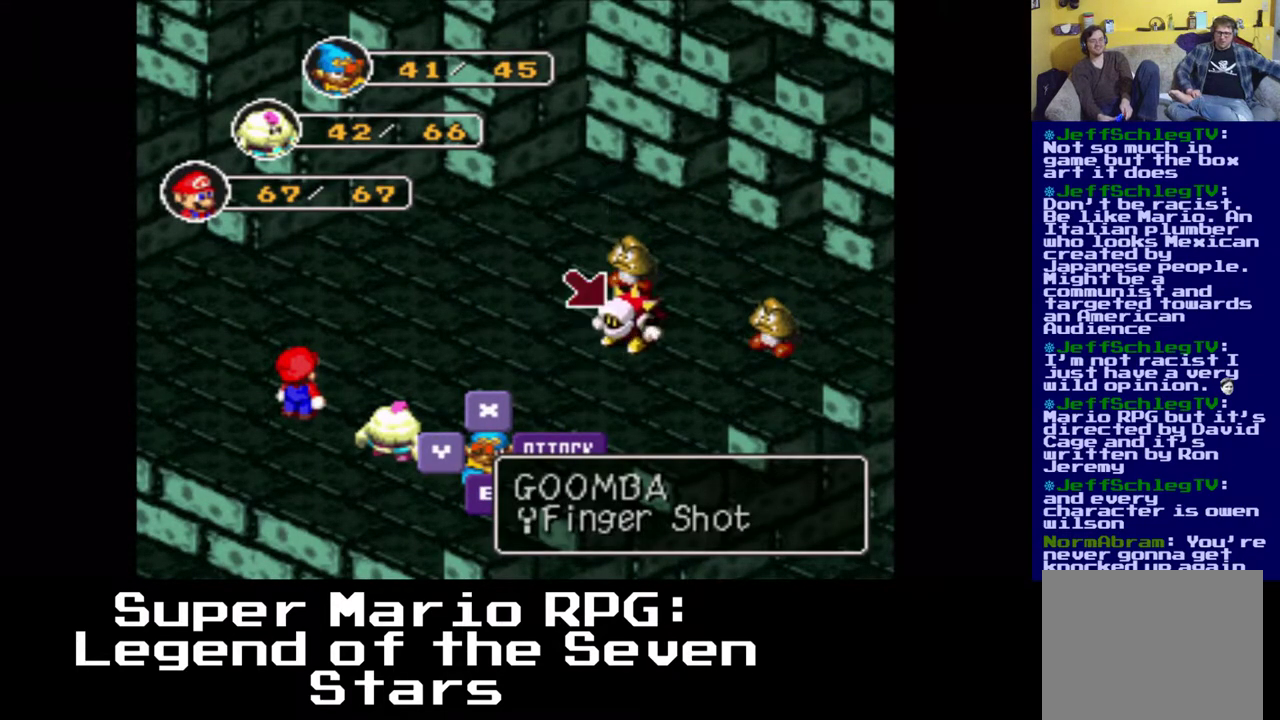
{"buttons": [], "events": [[83, "DPAD_RIGHT", "up"], [350, "DPAD_LEFT", "down"], [483, "DPAD_LEFT", "up"]]}
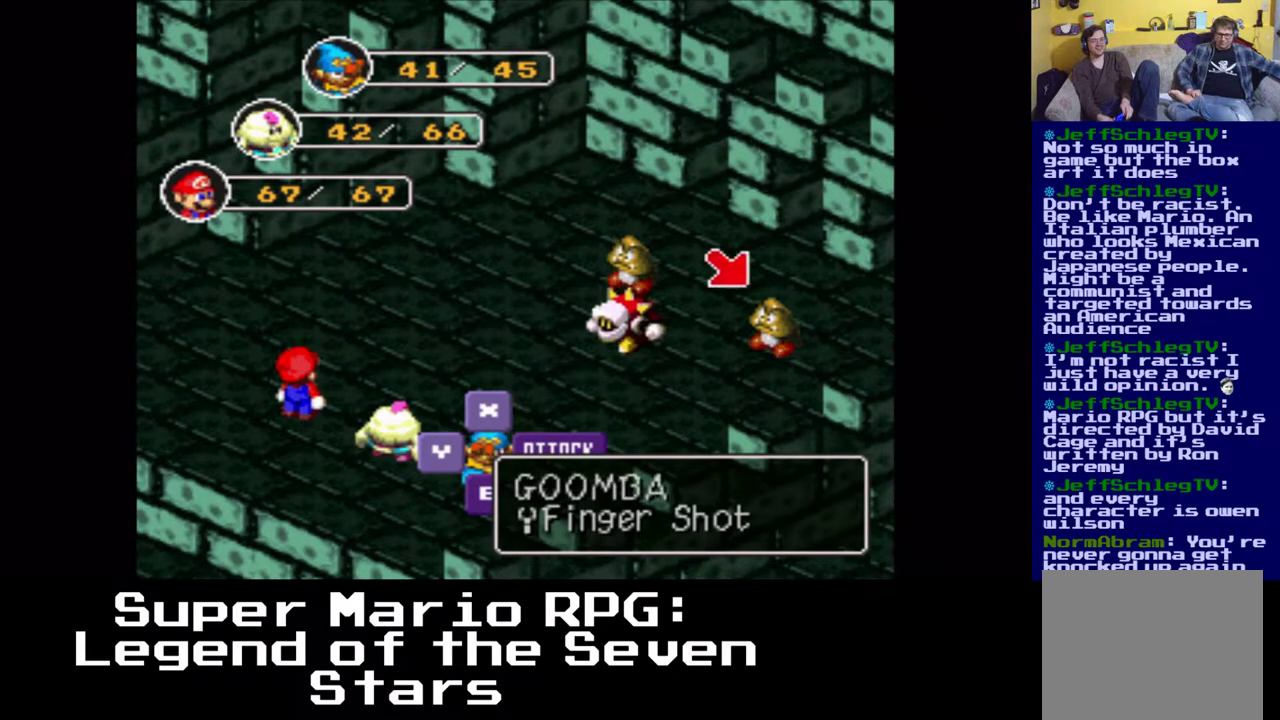
{"buttons": [], "events": [[117, "B", "down"], [283, "B", "up"]]}
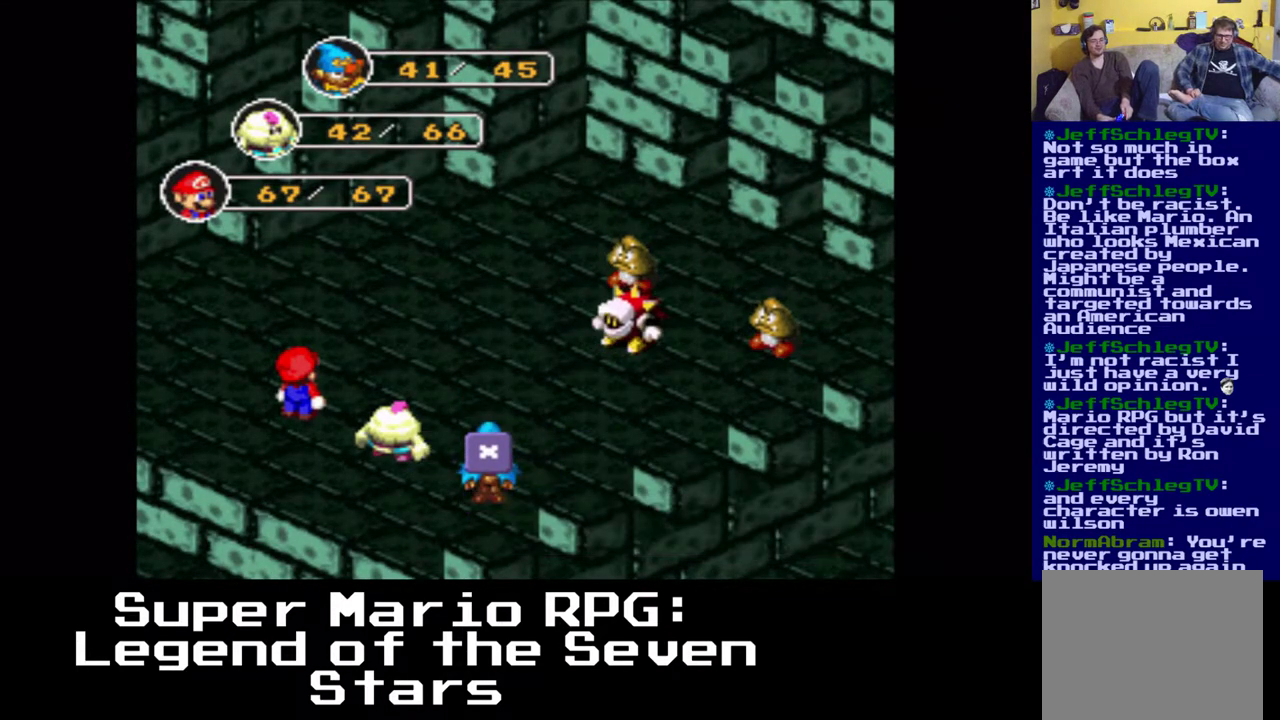
{"buttons": [], "events": []}
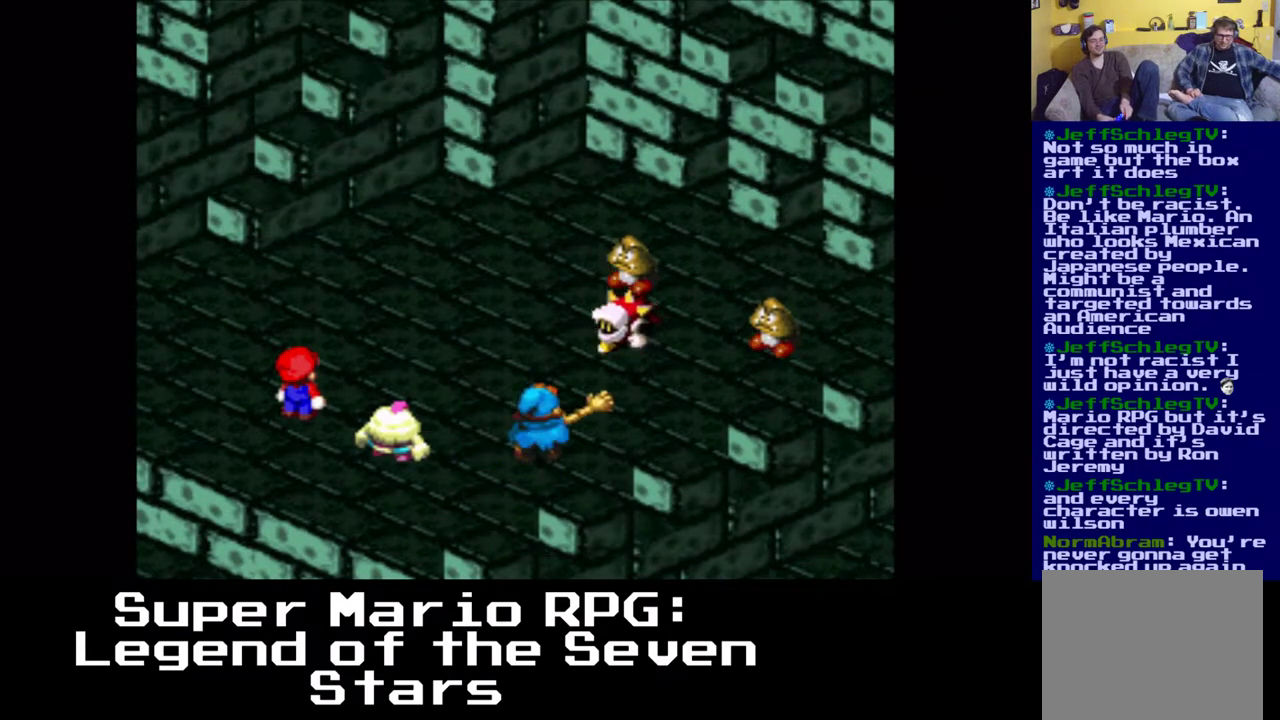
{"buttons": [], "events": [[83, "B", "down"], [200, "B", "up"]]}
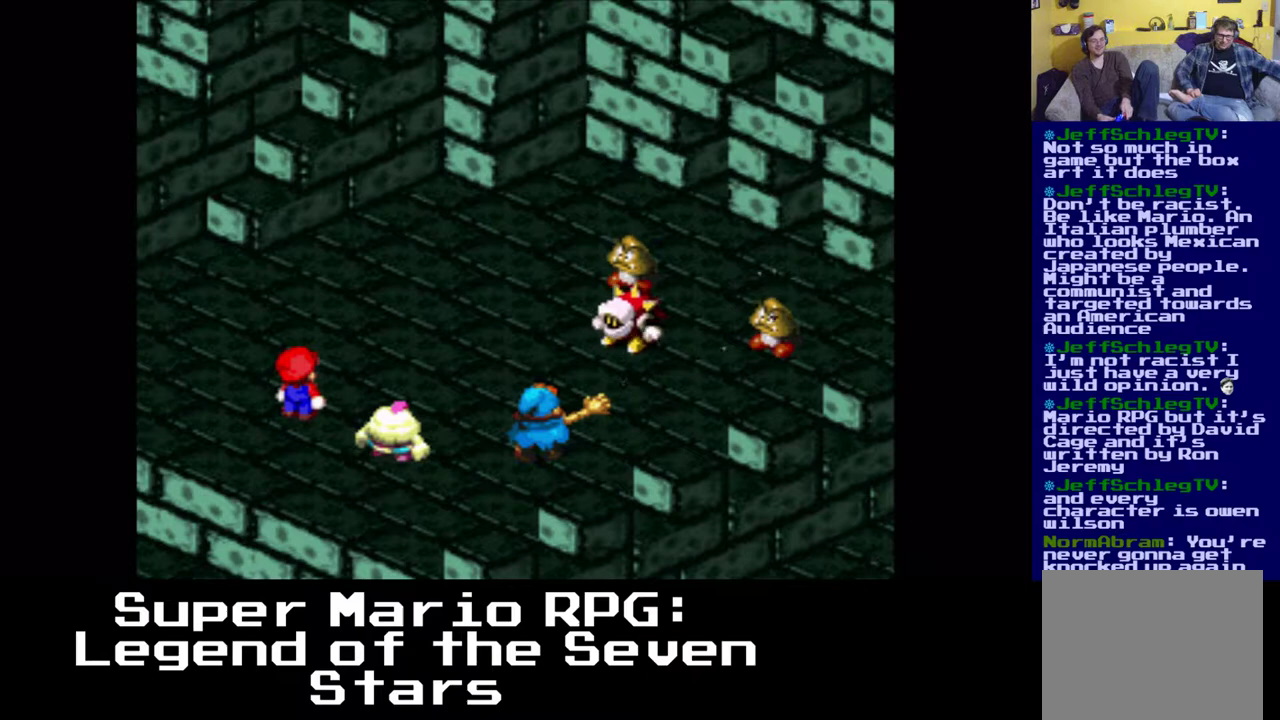
{"buttons": [], "events": [[267, "B", "down"], [383, "B", "up"]]}
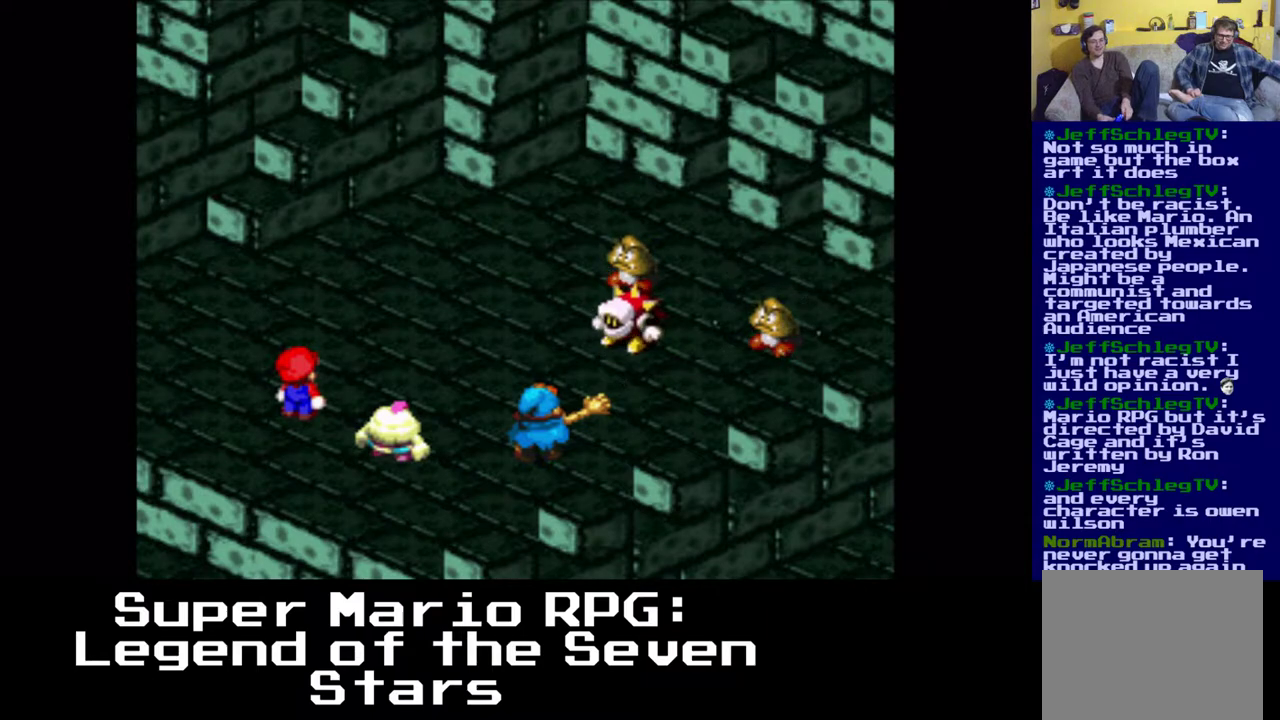
{"buttons": [], "events": []}
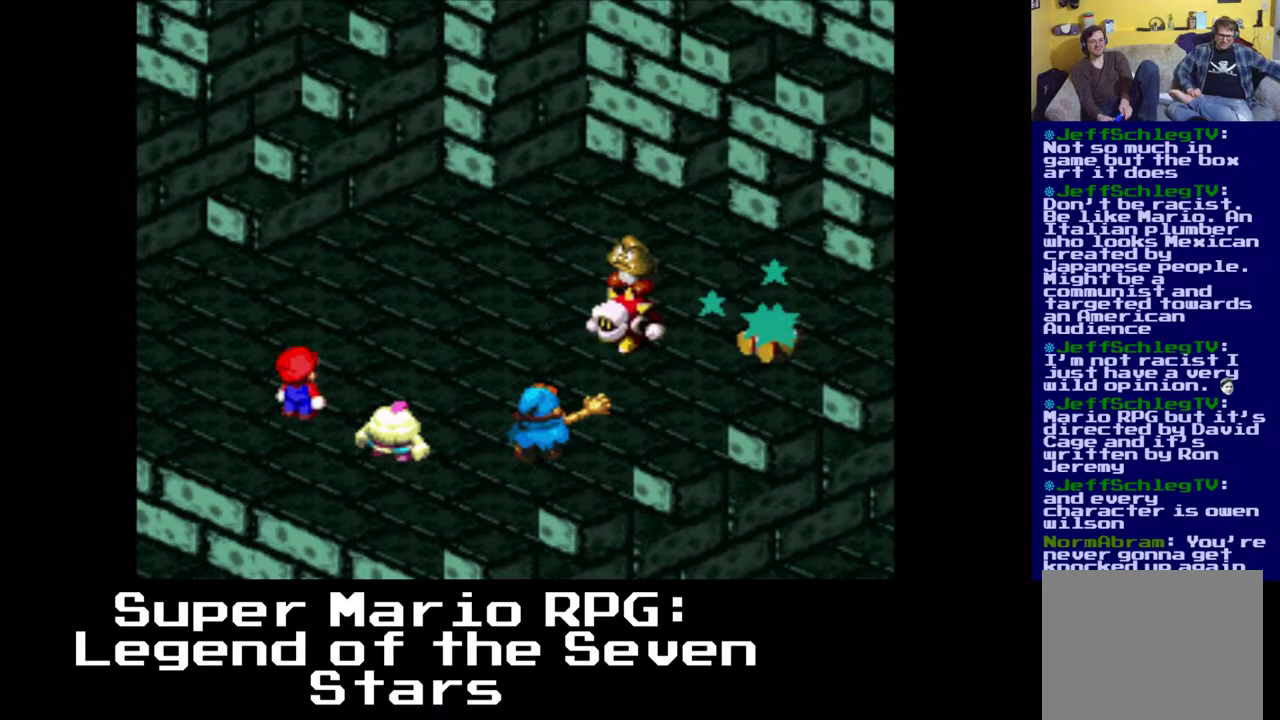
{"buttons": [], "events": []}
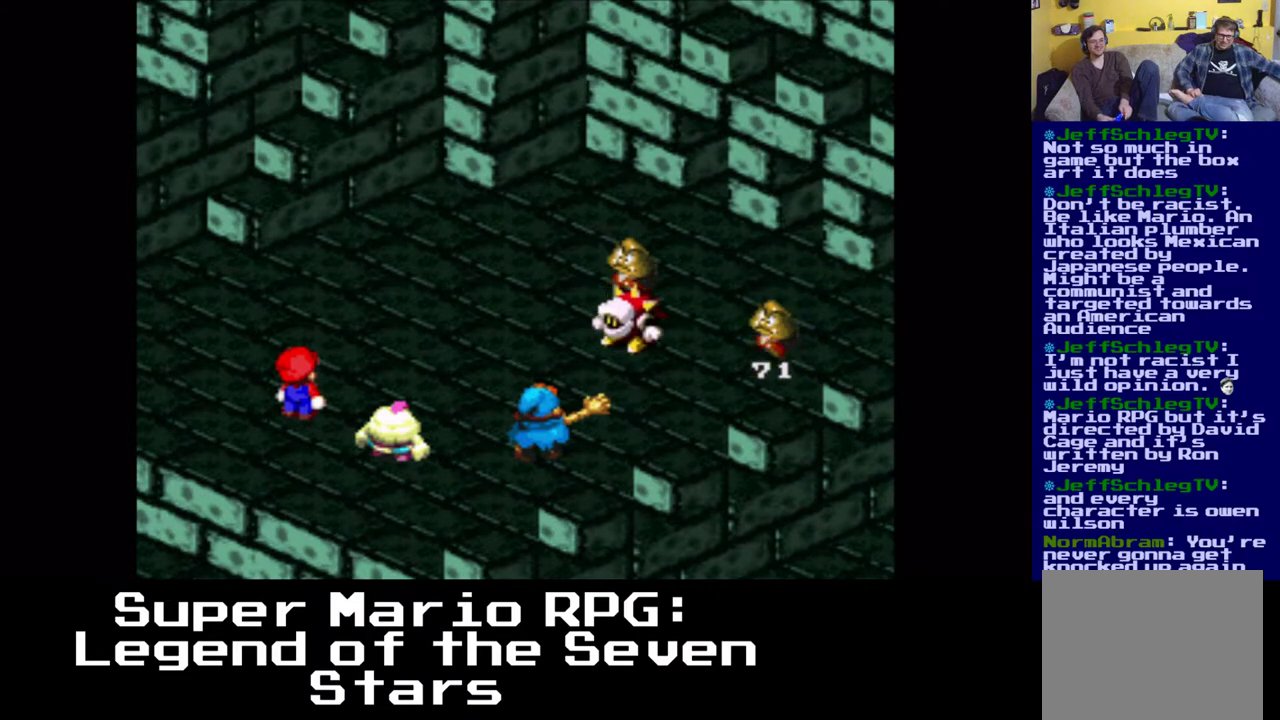
{"buttons": [], "events": []}
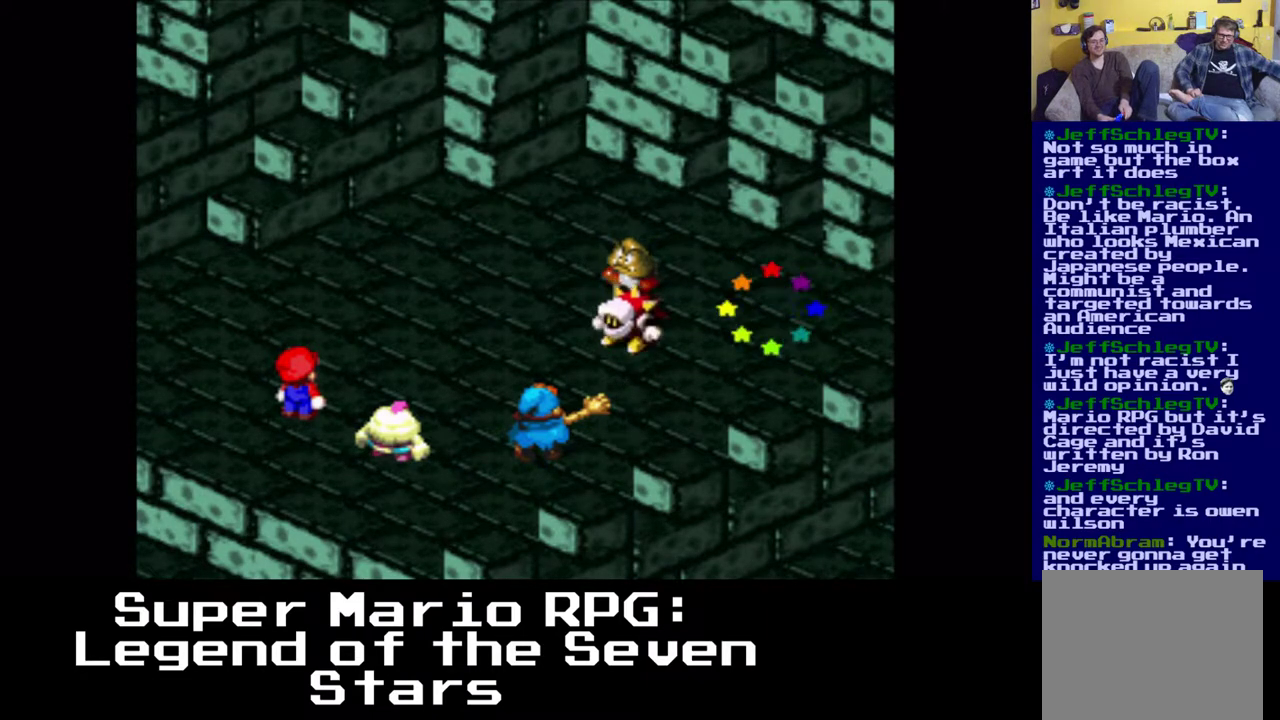
{"buttons": [], "events": []}
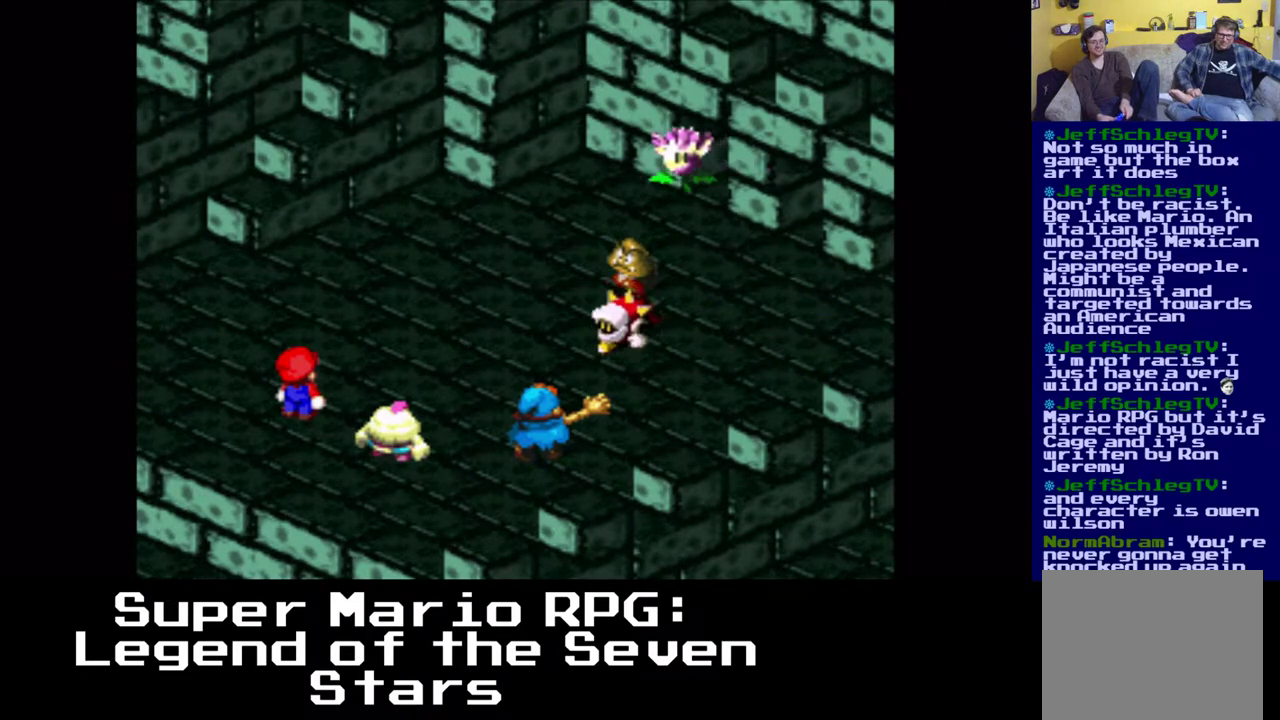
{"buttons": [], "events": []}
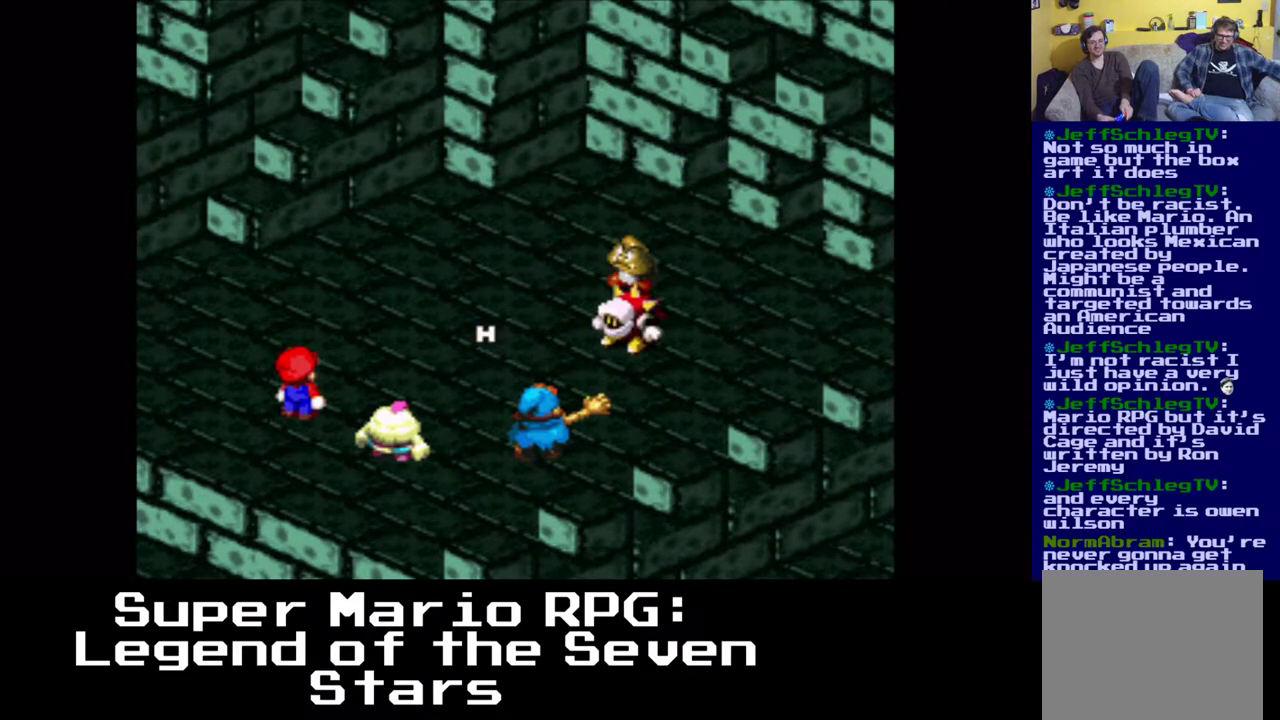
{"buttons": [], "events": []}